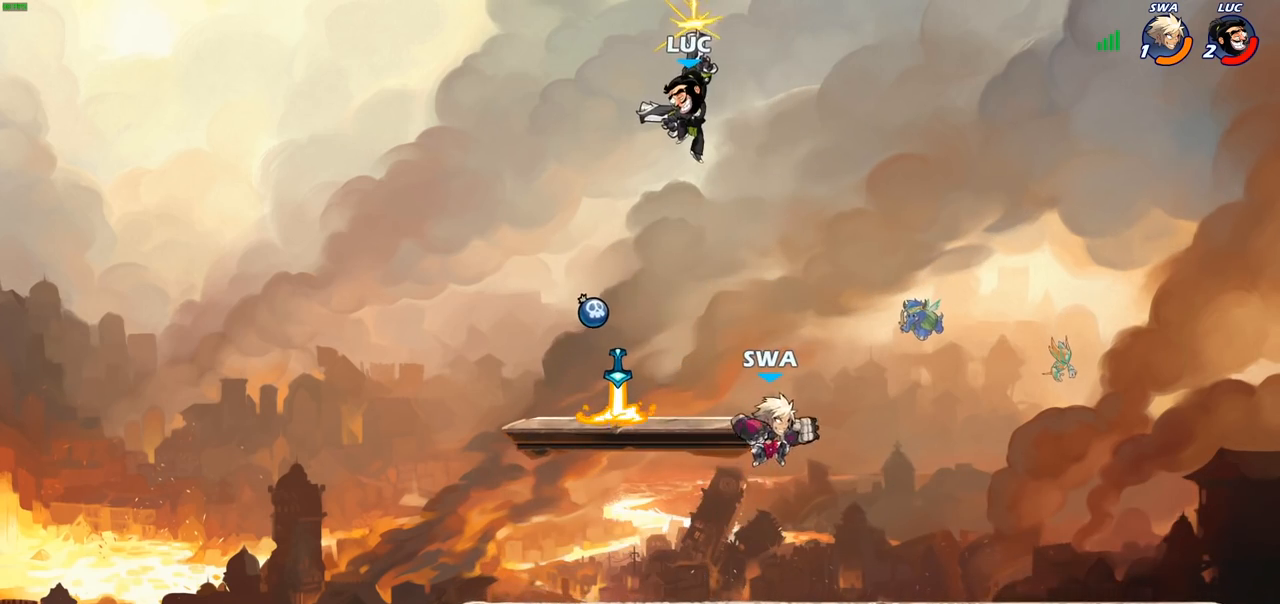
Gameplay with a controller (PlayStation layout); each line is a JSON object with the inputs held at the frame after it. "events" lists button and stick changes between this image and that frame as [ms after this image, input, new state], when the widget could be followed in between.
{"buttons": ["R2"], "left_stick": "right", "right_stick": "center", "events": [[167, "left_stick", "right"], [333, "CROSS", "down"], [417, "R2", "down"], [500, "CROSS", "up"]]}
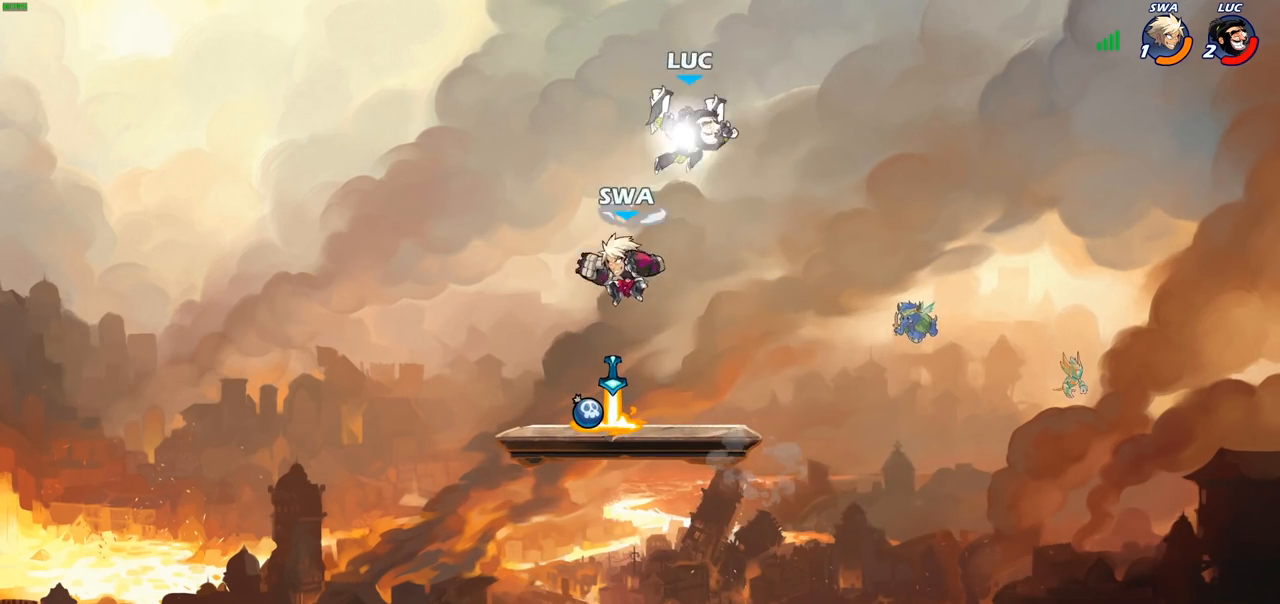
{"buttons": [], "left_stick": "left", "right_stick": "center", "events": [[183, "R2", "up"], [183, "left_stick", "down-left"], [300, "left_stick", "left"]]}
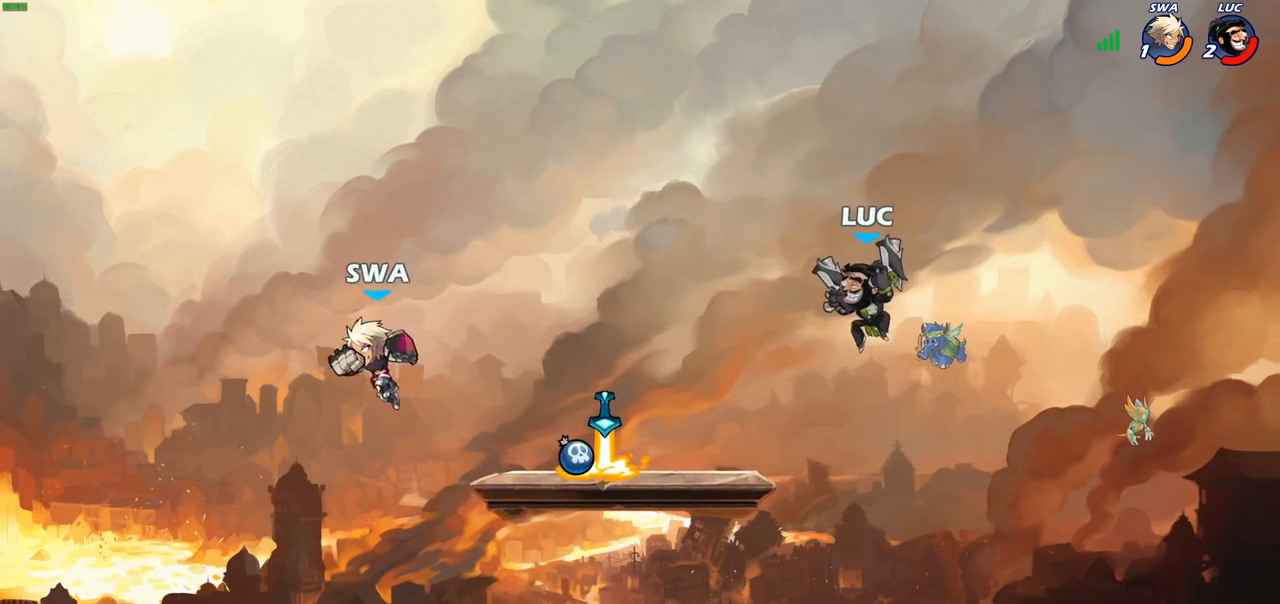
{"buttons": [], "left_stick": "center", "right_stick": "center", "events": [[67, "left_stick", "down-left"], [367, "SQUARE", "down"], [400, "left_stick", "center"], [433, "SQUARE", "up"]]}
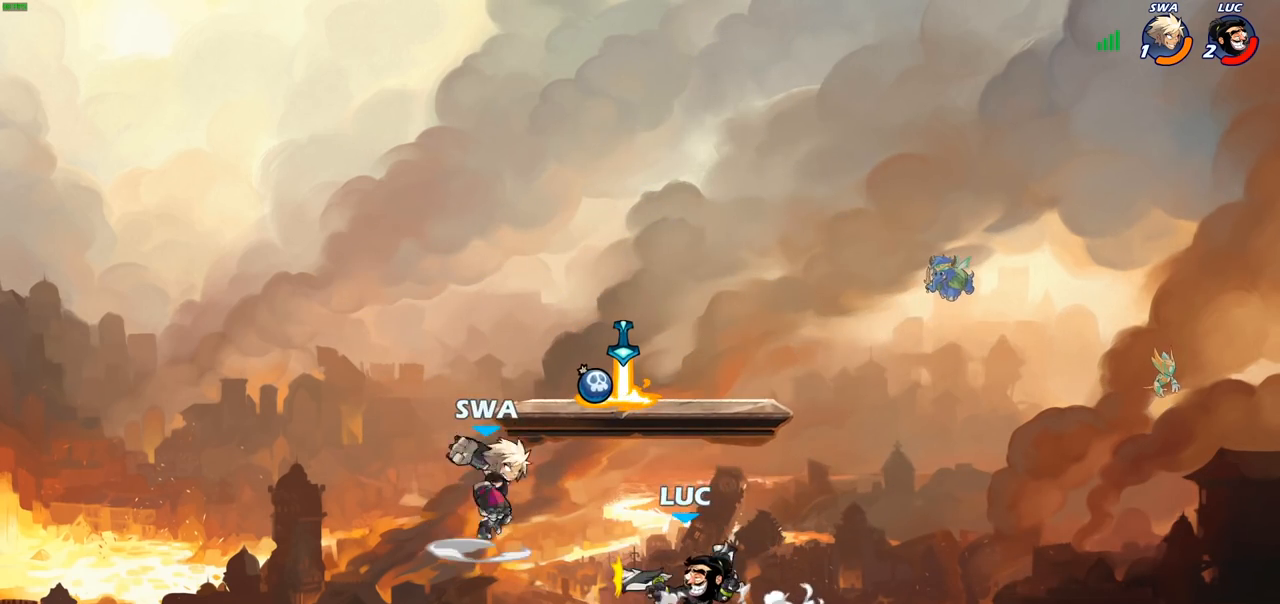
{"buttons": ["CROSS", "R2"], "left_stick": "right", "right_stick": "center", "events": [[67, "SQUARE", "down"], [150, "SQUARE", "up"], [283, "SQUARE", "down"], [383, "SQUARE", "up"], [450, "left_stick", "right"], [483, "CROSS", "down"], [500, "R2", "down"]]}
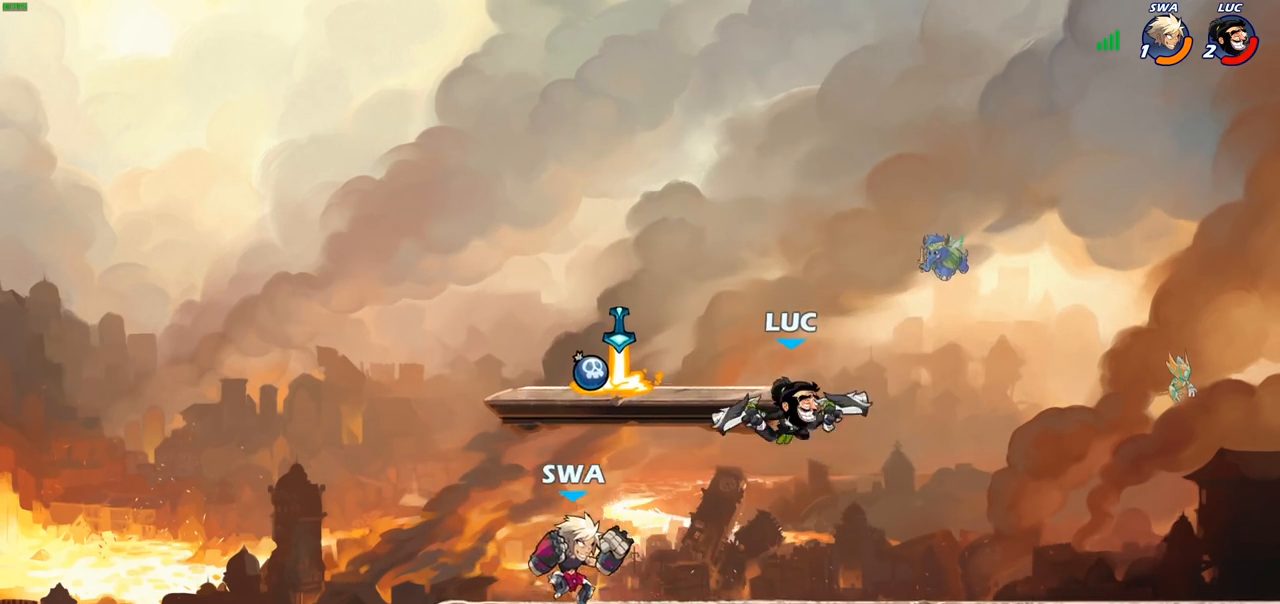
{"buttons": [], "left_stick": "up-left", "right_stick": "center", "events": [[217, "CROSS", "up"], [250, "R2", "up"], [333, "left_stick", "down"], [450, "left_stick", "left"], [500, "left_stick", "up-left"]]}
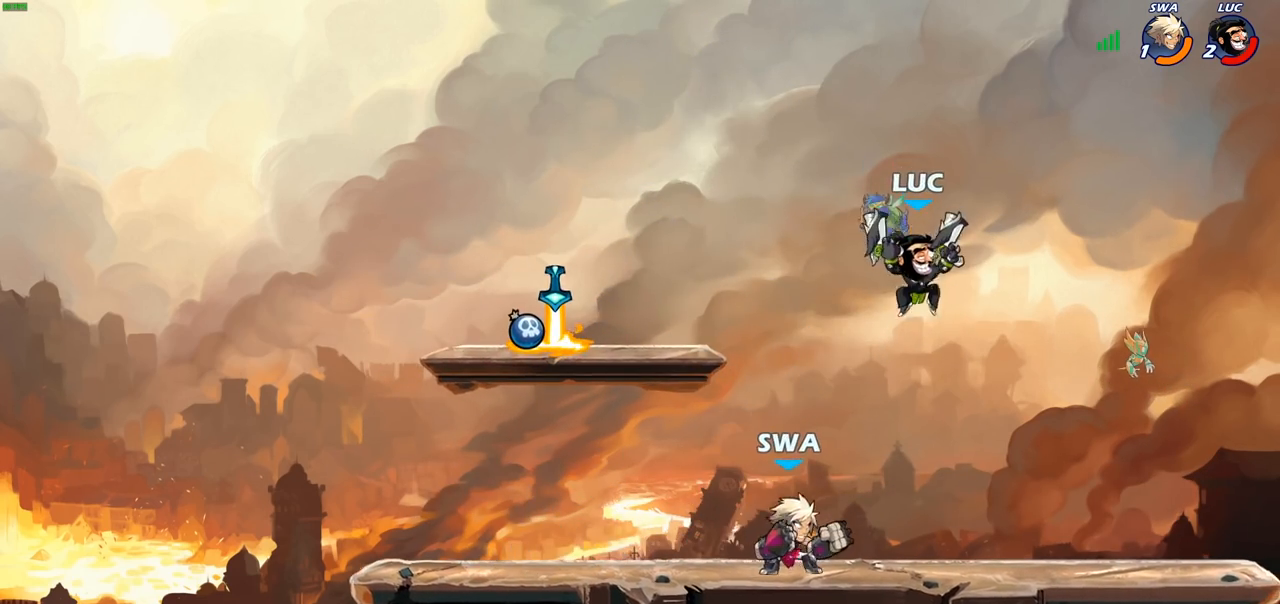
{"buttons": [], "left_stick": "down-left", "right_stick": "center", "events": [[67, "CROSS", "down"], [217, "CROSS", "up"], [267, "left_stick", "left"], [367, "left_stick", "down-left"]]}
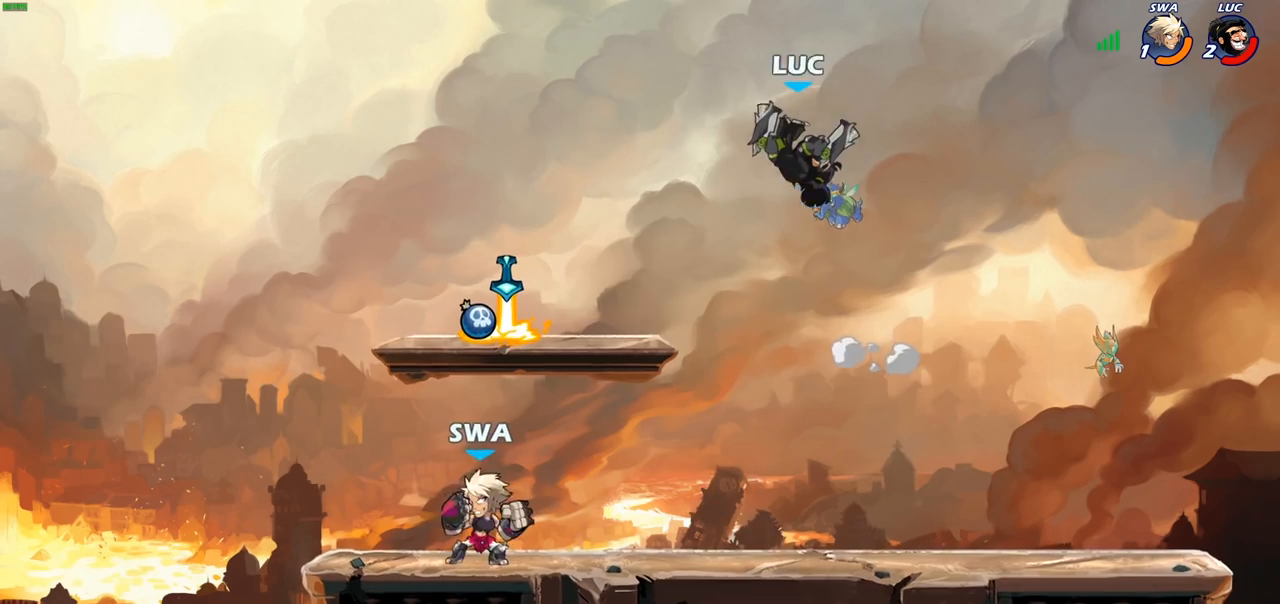
{"buttons": [], "left_stick": "center", "right_stick": "center", "events": [[183, "SQUARE", "down"], [250, "SQUARE", "up"], [283, "left_stick", "center"]]}
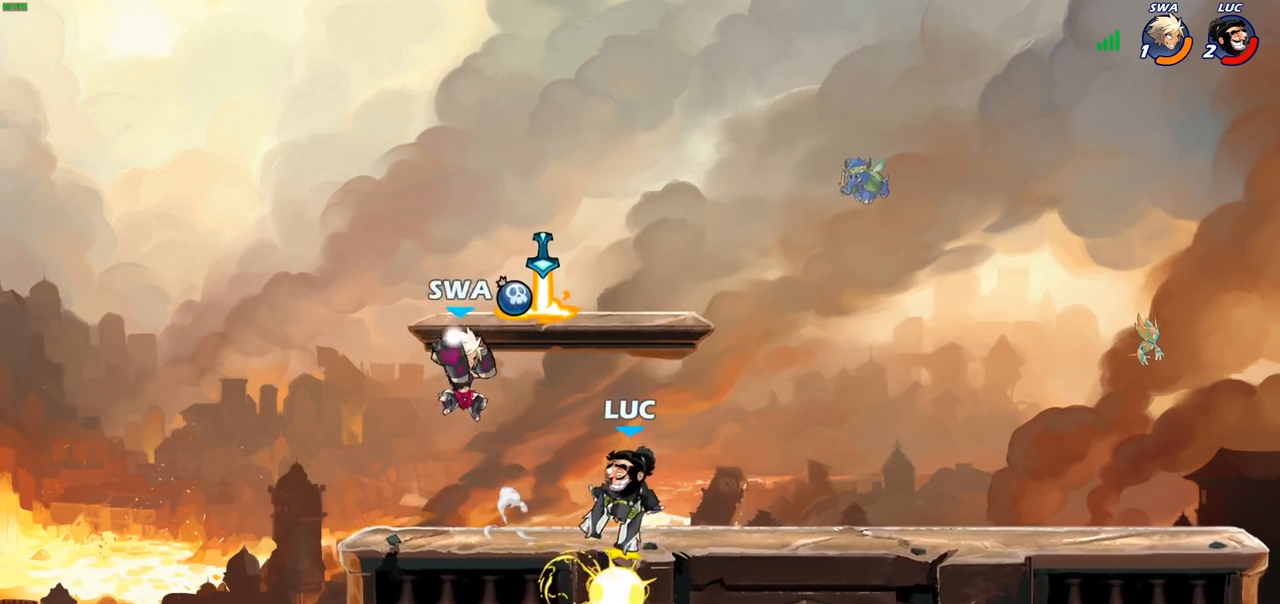
{"buttons": [], "left_stick": "down-left", "right_stick": "center", "events": [[133, "left_stick", "right"], [183, "left_stick", "center"], [283, "left_stick", "right"], [417, "left_stick", "down-left"]]}
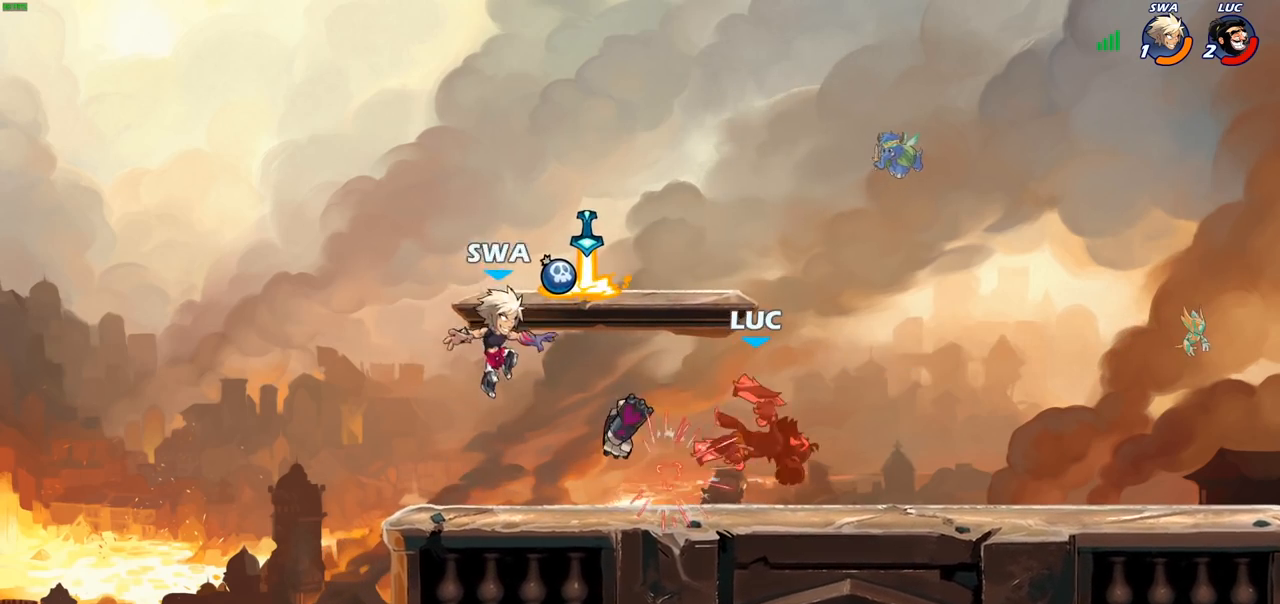
{"buttons": ["CIRCLE", "R2"], "left_stick": "down-left", "right_stick": "center", "events": [[17, "left_stick", "center"], [150, "left_stick", "up-right"], [217, "CROSS", "down"], [300, "left_stick", "center"], [317, "CROSS", "up"], [400, "R2", "down"], [417, "left_stick", "down-left"], [500, "CIRCLE", "down"]]}
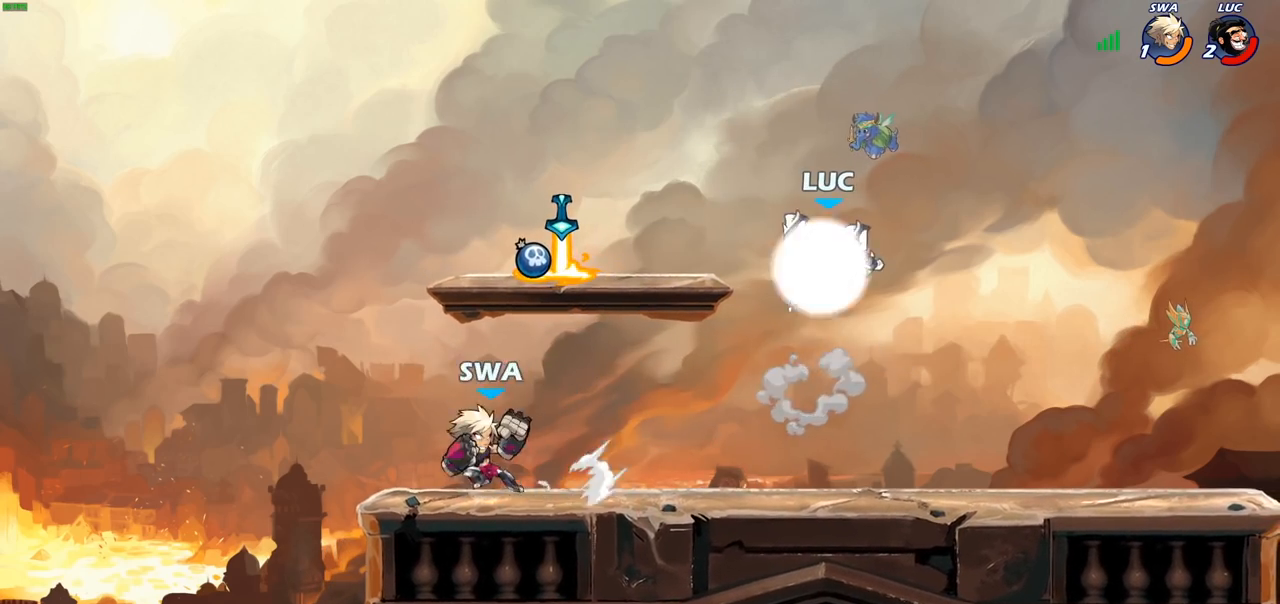
{"buttons": ["CIRCLE"], "left_stick": "down-left", "right_stick": "center", "events": [[50, "R2", "up"]]}
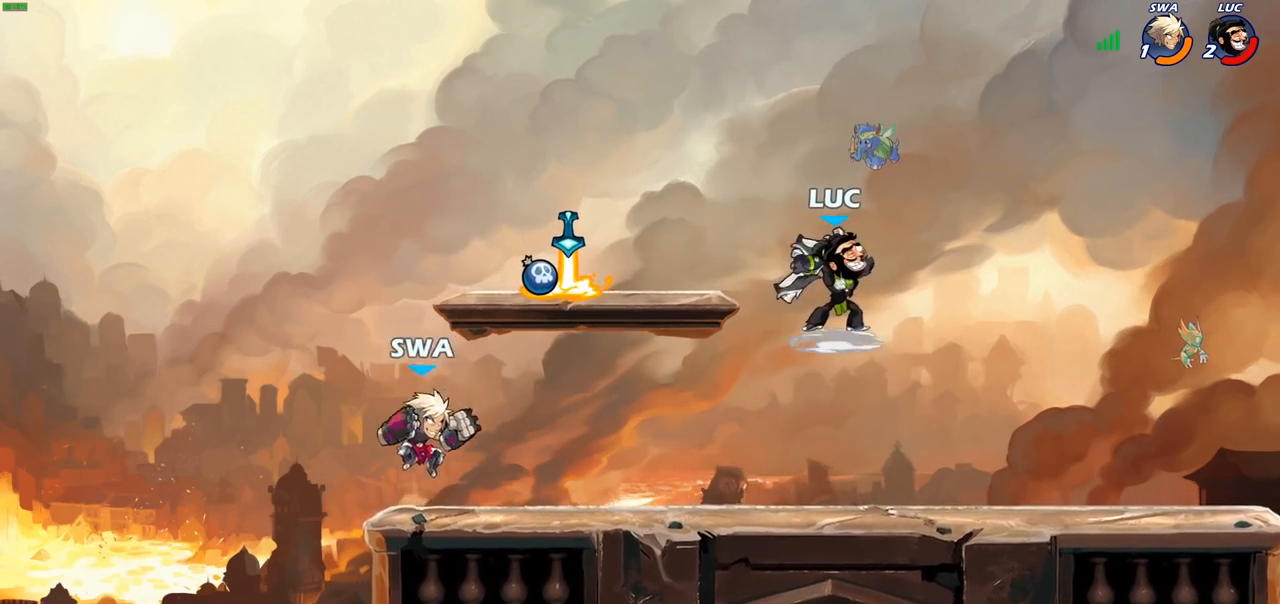
{"buttons": [], "left_stick": "center", "right_stick": "center", "events": [[183, "left_stick", "center"], [250, "CIRCLE", "up"]]}
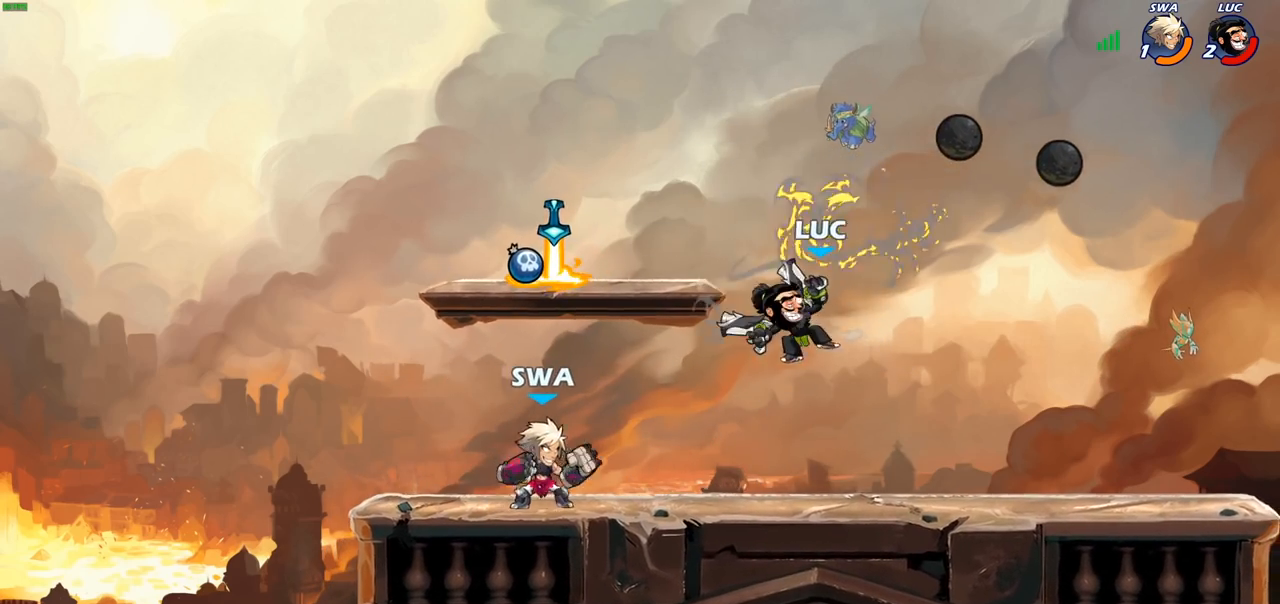
{"buttons": [], "left_stick": "right", "right_stick": "center", "events": [[50, "left_stick", "right"], [250, "CROSS", "down"], [450, "CROSS", "up"]]}
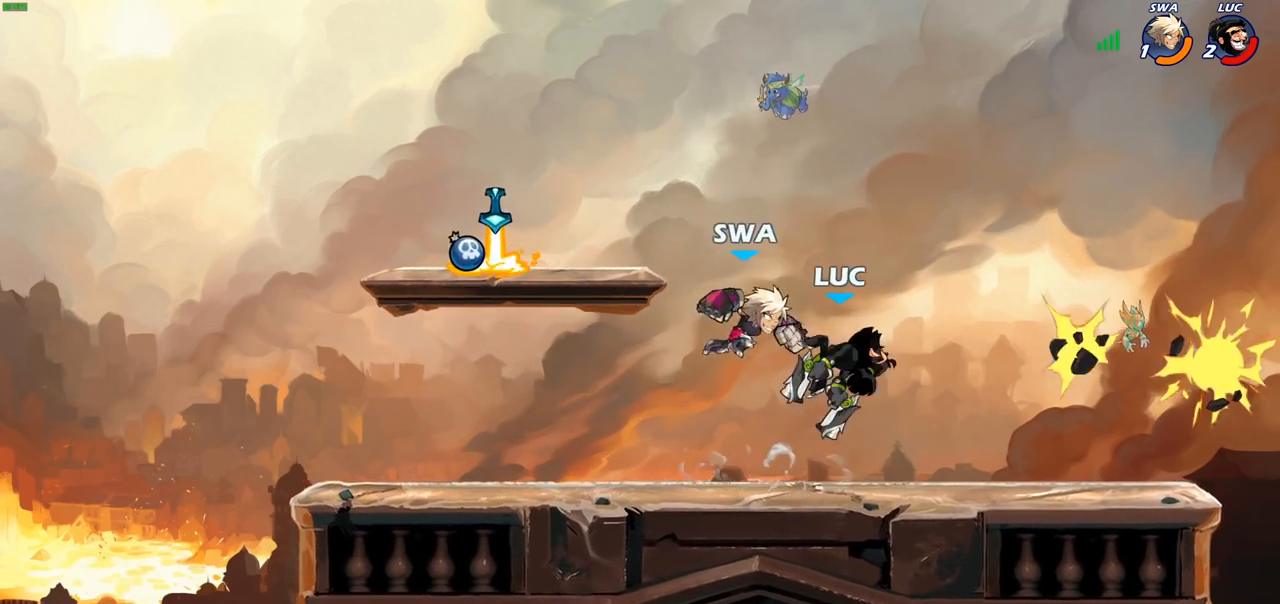
{"buttons": [], "left_stick": "right", "right_stick": "center", "events": [[117, "left_stick", "down-left"], [200, "SQUARE", "down"], [200, "left_stick", "left"], [300, "SQUARE", "up"], [300, "left_stick", "right"]]}
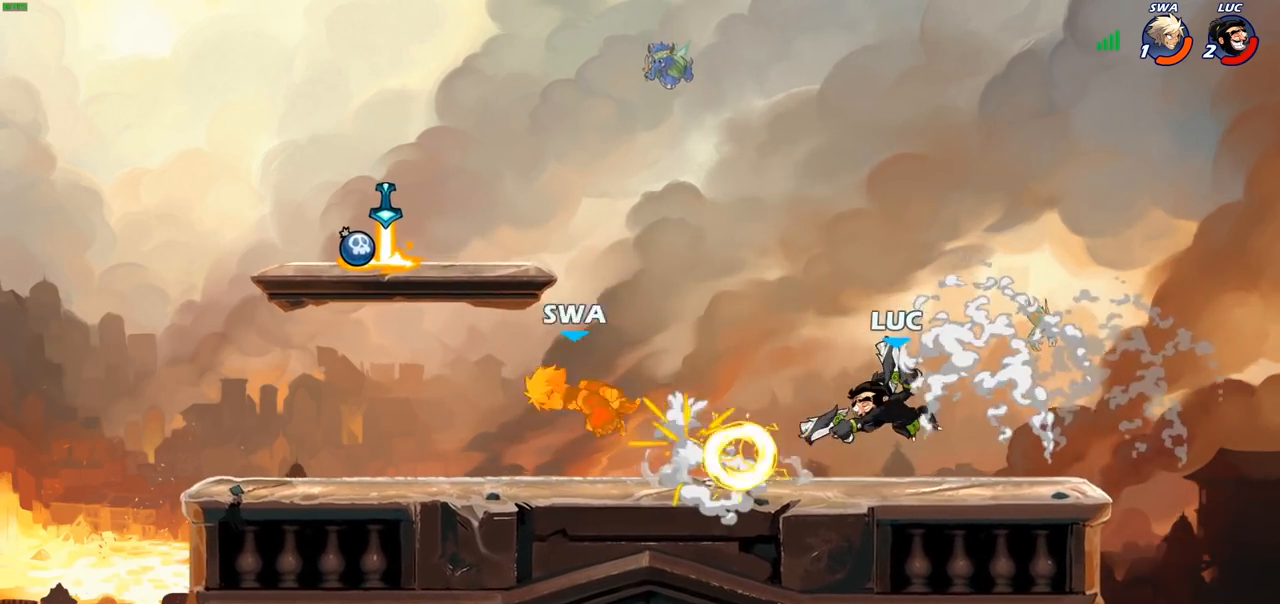
{"buttons": ["R2"], "left_stick": "left", "right_stick": "center", "events": [[250, "left_stick", "up-left"], [350, "left_stick", "left"], [367, "R2", "down"]]}
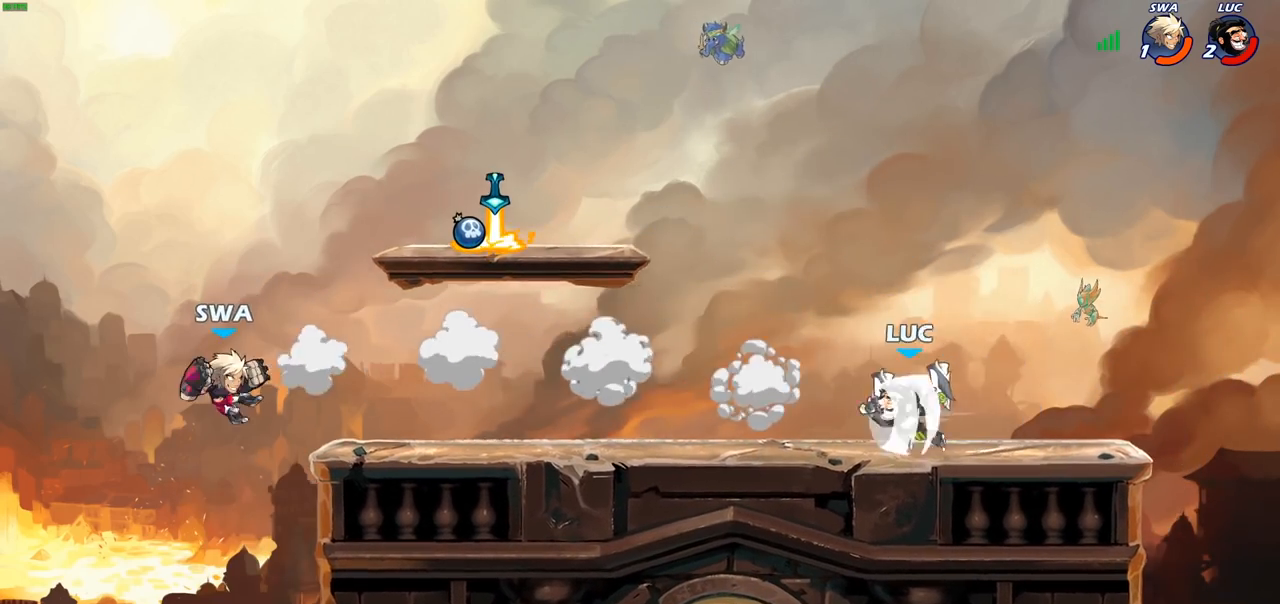
{"buttons": [], "left_stick": "center", "right_stick": "center", "events": [[50, "R2", "up"], [100, "left_stick", "down-left"], [167, "CIRCLE", "down"], [267, "CIRCLE", "up"], [317, "left_stick", "center"]]}
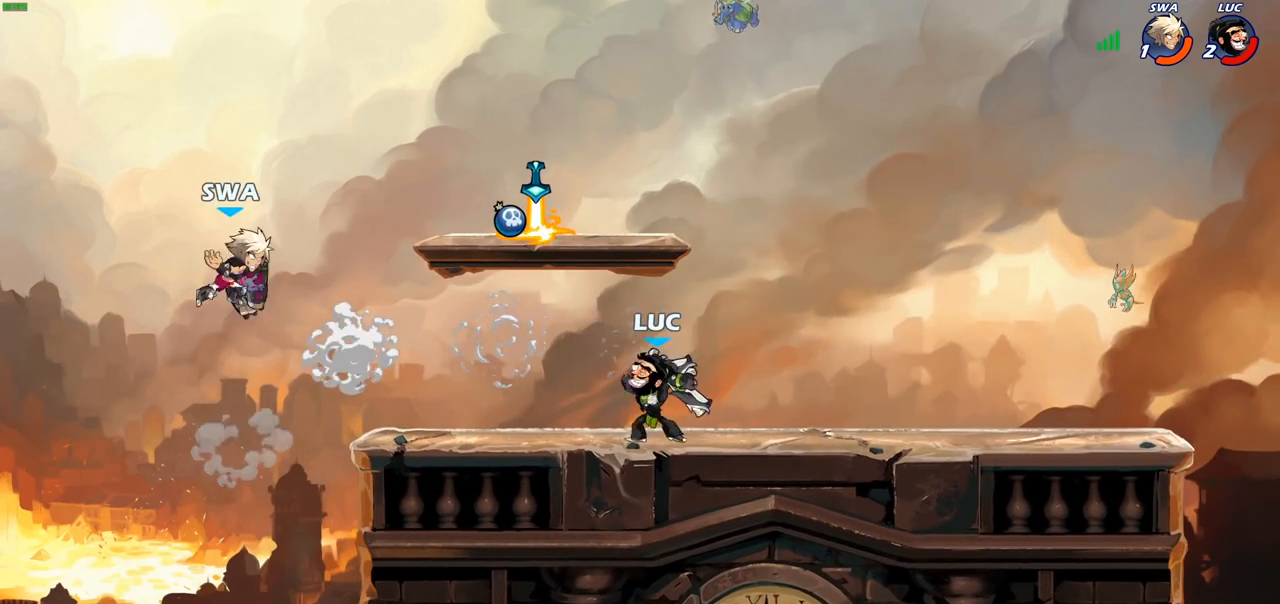
{"buttons": [], "left_stick": "center", "right_stick": "center", "events": []}
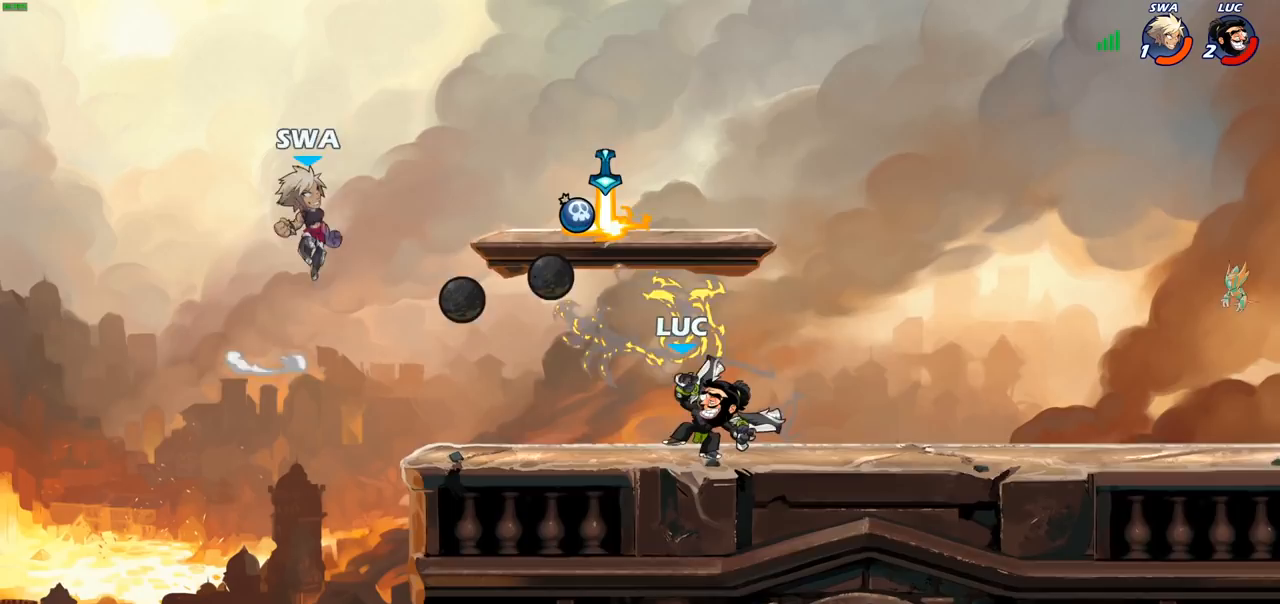
{"buttons": [], "left_stick": "left", "right_stick": "center", "events": [[300, "CROSS", "down"], [300, "left_stick", "left"], [350, "SQUARE", "down"], [367, "right_stick", "down-left"], [383, "CROSS", "up"], [417, "SQUARE", "up"], [417, "right_stick", "center"]]}
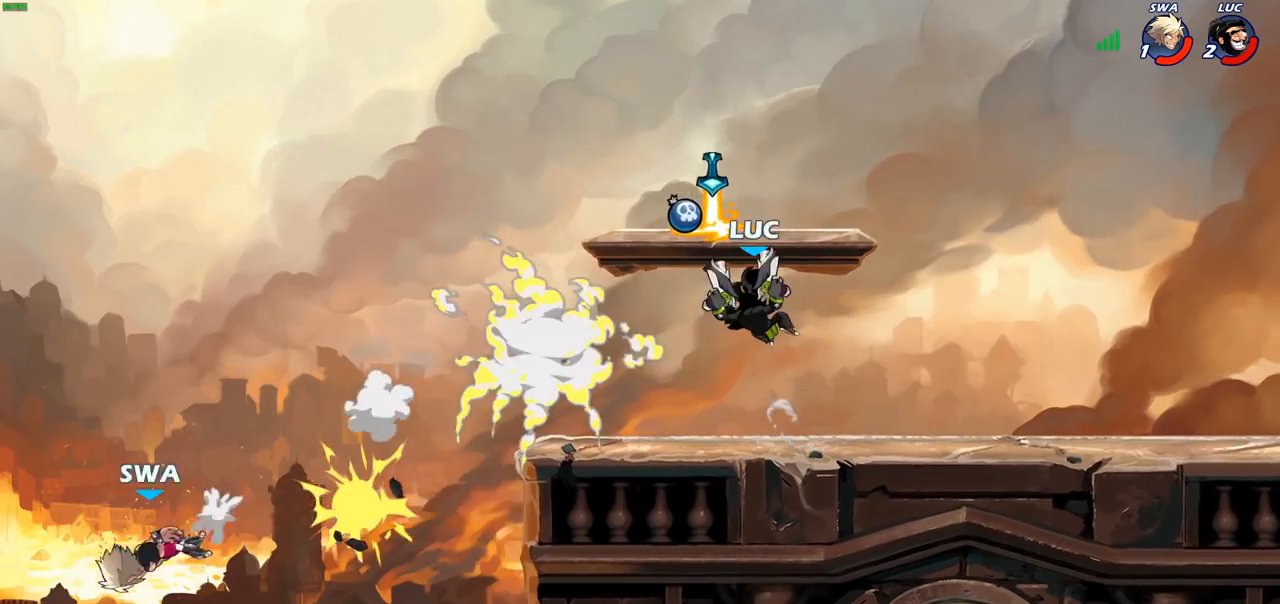
{"buttons": [], "left_stick": "center", "right_stick": "center", "events": [[183, "left_stick", "center"]]}
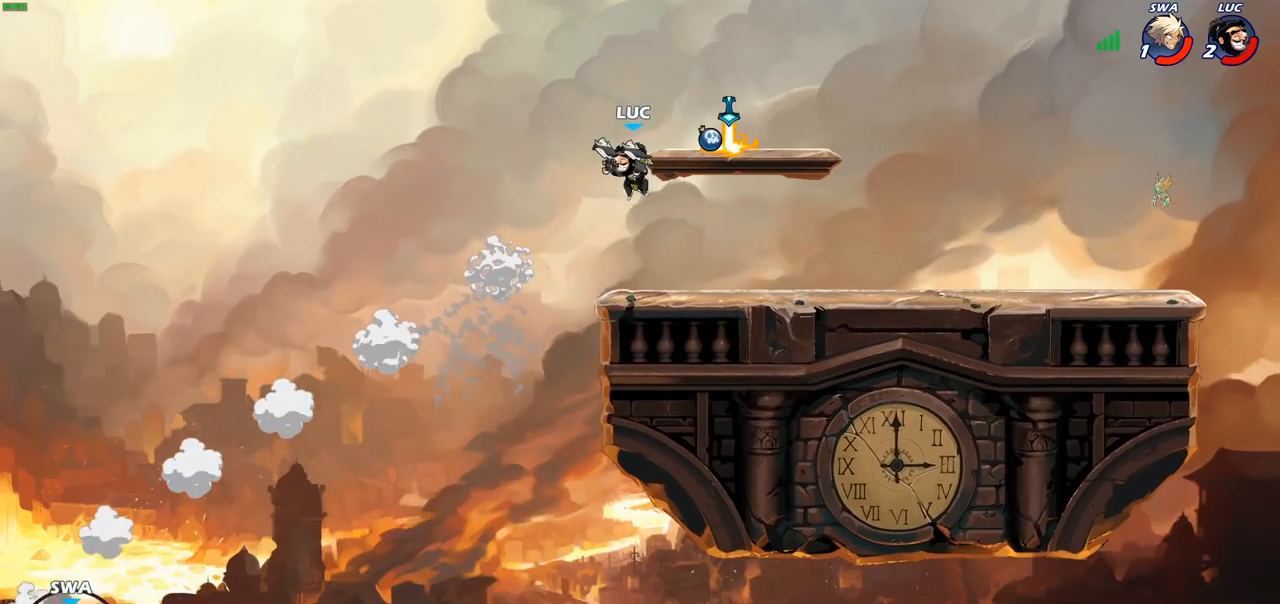
{"buttons": [], "left_stick": "down-left", "right_stick": "center", "events": [[67, "CROSS", "down"], [183, "CROSS", "up"], [367, "left_stick", "left"], [383, "R1", "down"], [433, "left_stick", "down-left"], [500, "R1", "up"]]}
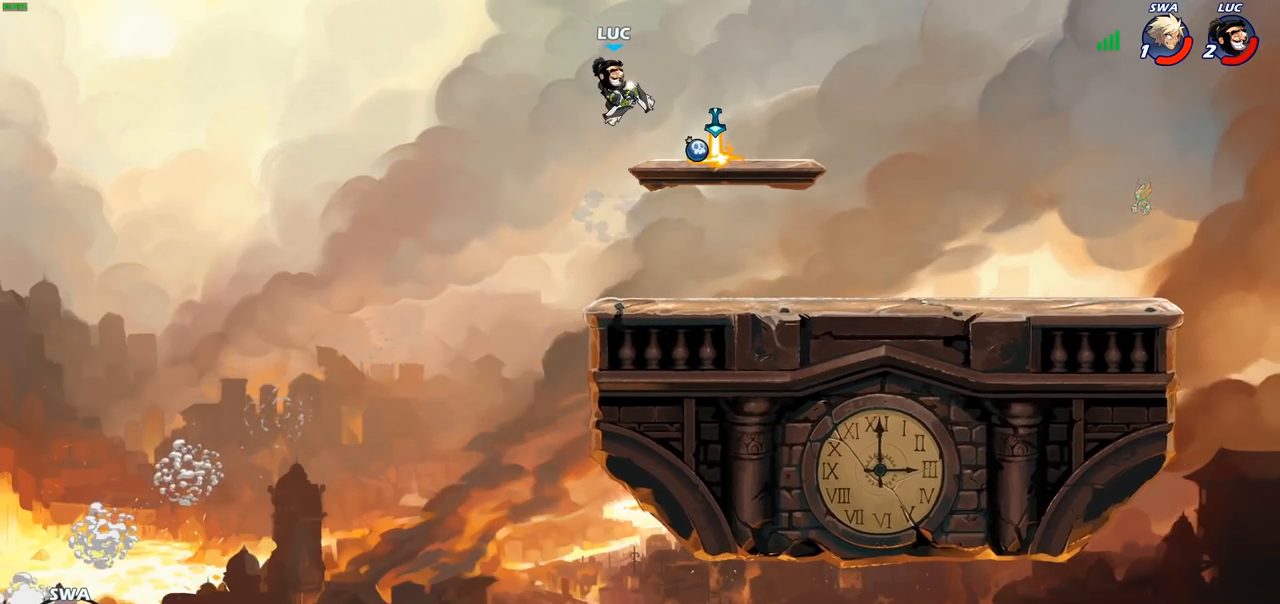
{"buttons": [], "left_stick": "right", "right_stick": "center", "events": [[117, "left_stick", "center"], [300, "left_stick", "right"]]}
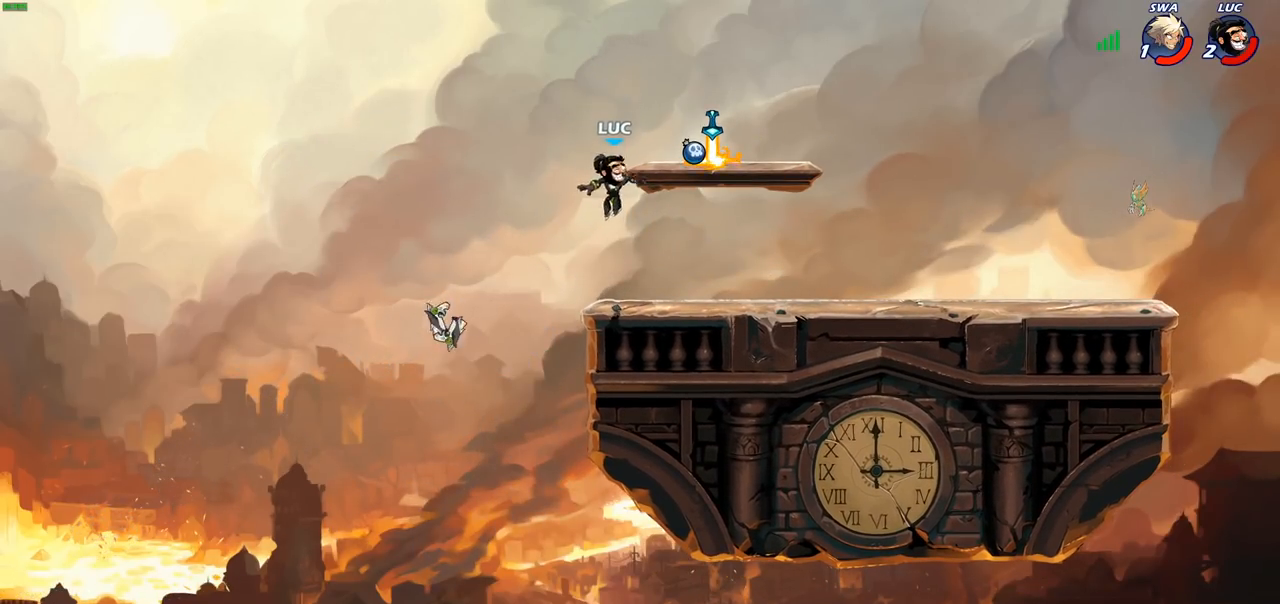
{"buttons": [], "left_stick": "center", "right_stick": "center", "events": [[17, "CROSS", "down"], [133, "left_stick", "up"], [150, "R1", "down"], [183, "CROSS", "up"], [267, "R1", "up"], [267, "left_stick", "center"], [333, "left_stick", "right"], [417, "left_stick", "center"]]}
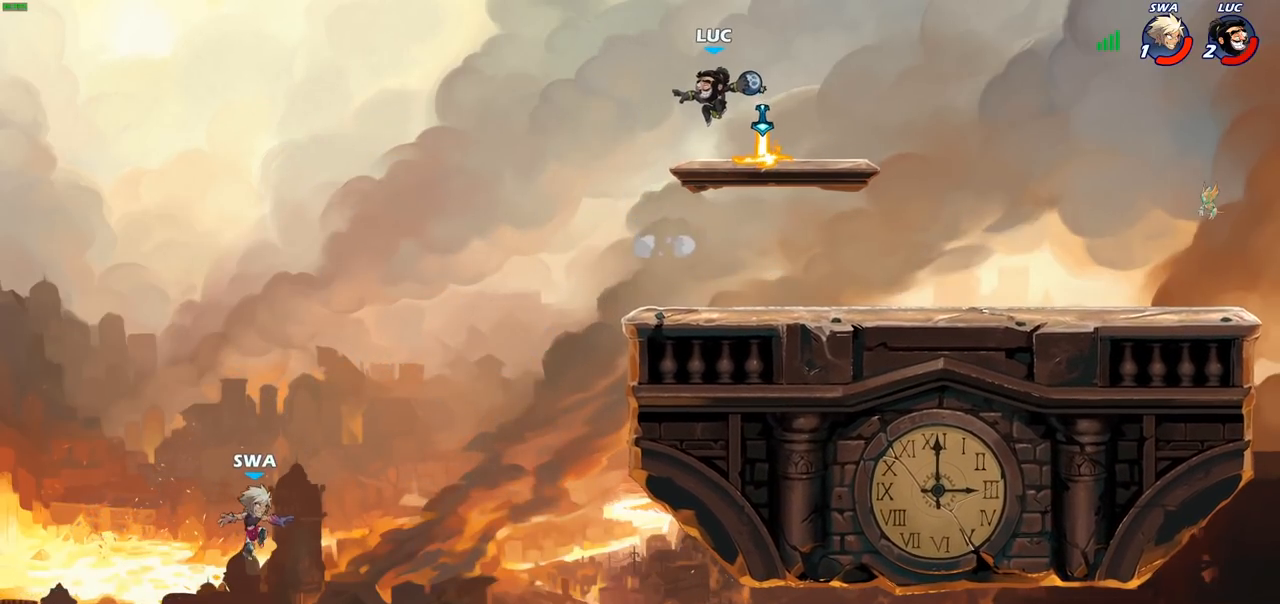
{"buttons": [], "left_stick": "center", "right_stick": "center", "events": [[217, "left_stick", "down-left"], [233, "R1", "down"], [333, "R1", "up"], [367, "left_stick", "center"]]}
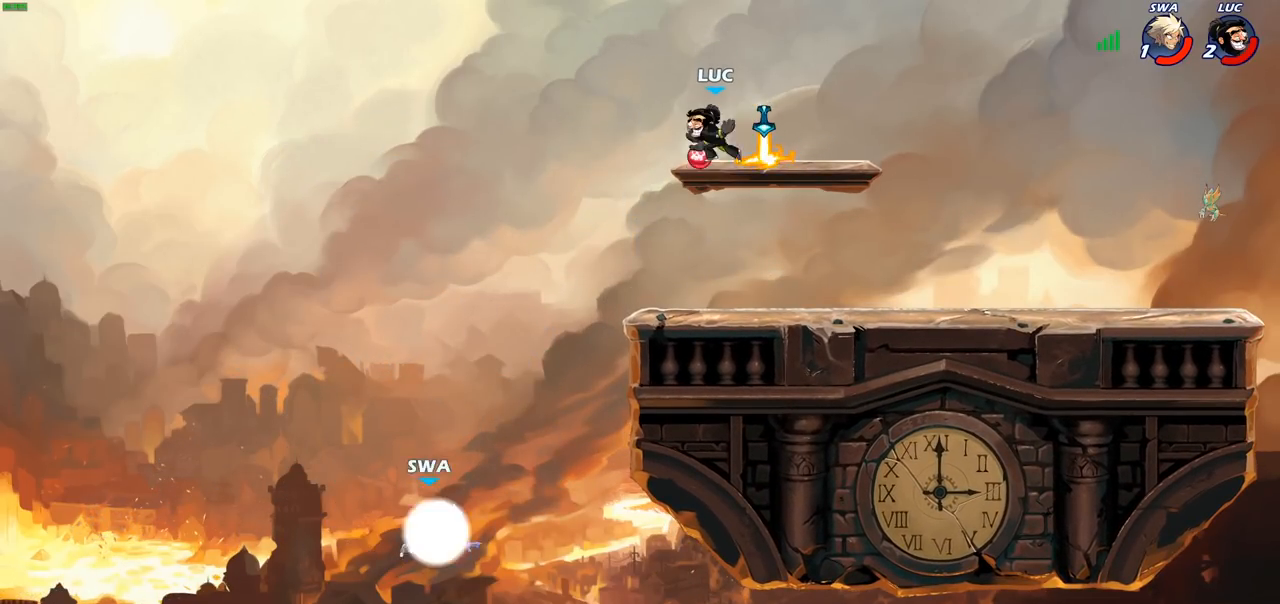
{"buttons": [], "left_stick": "center", "right_stick": "center", "events": [[183, "left_stick", "right"], [483, "left_stick", "center"]]}
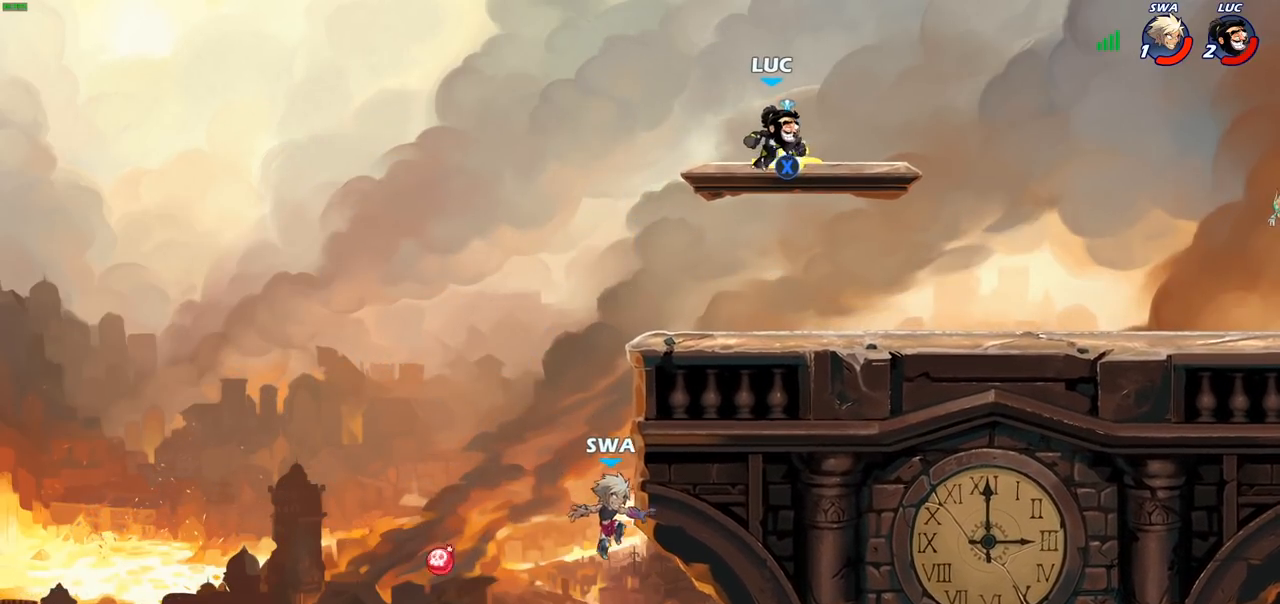
{"buttons": [], "left_stick": "down-left", "right_stick": "center", "events": [[33, "R1", "down"], [33, "left_stick", "left"], [150, "R1", "up"], [250, "left_stick", "down-left"]]}
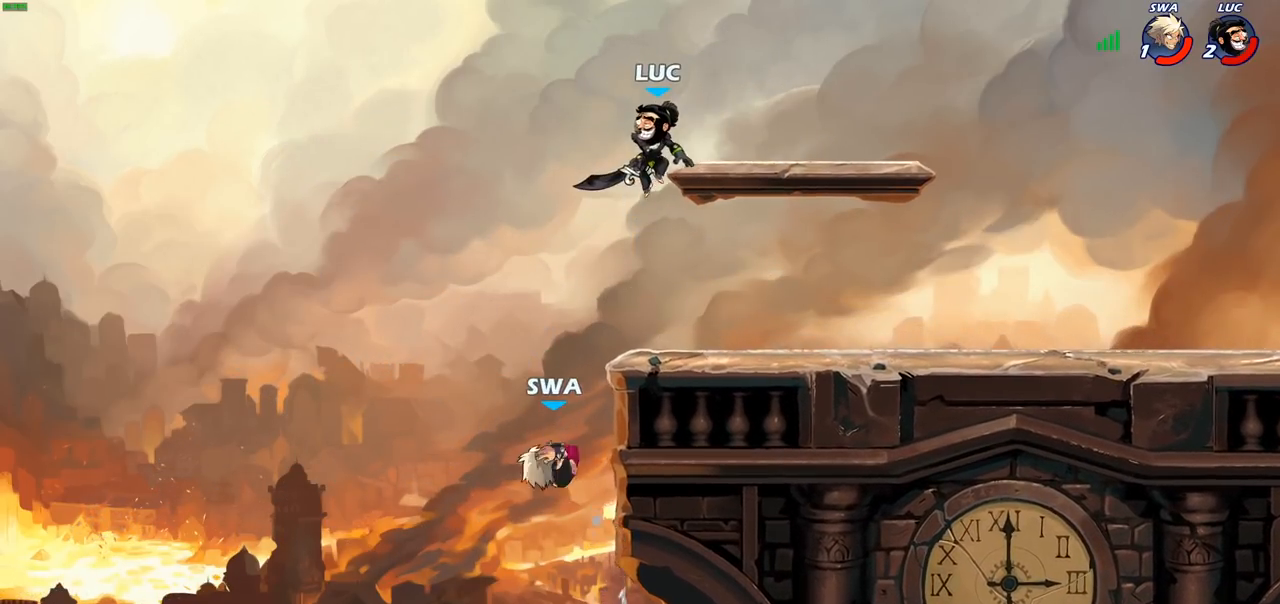
{"buttons": [], "left_stick": "center", "right_stick": "center", "events": [[17, "CIRCLE", "down"], [67, "left_stick", "down"], [450, "CIRCLE", "up"], [467, "left_stick", "center"]]}
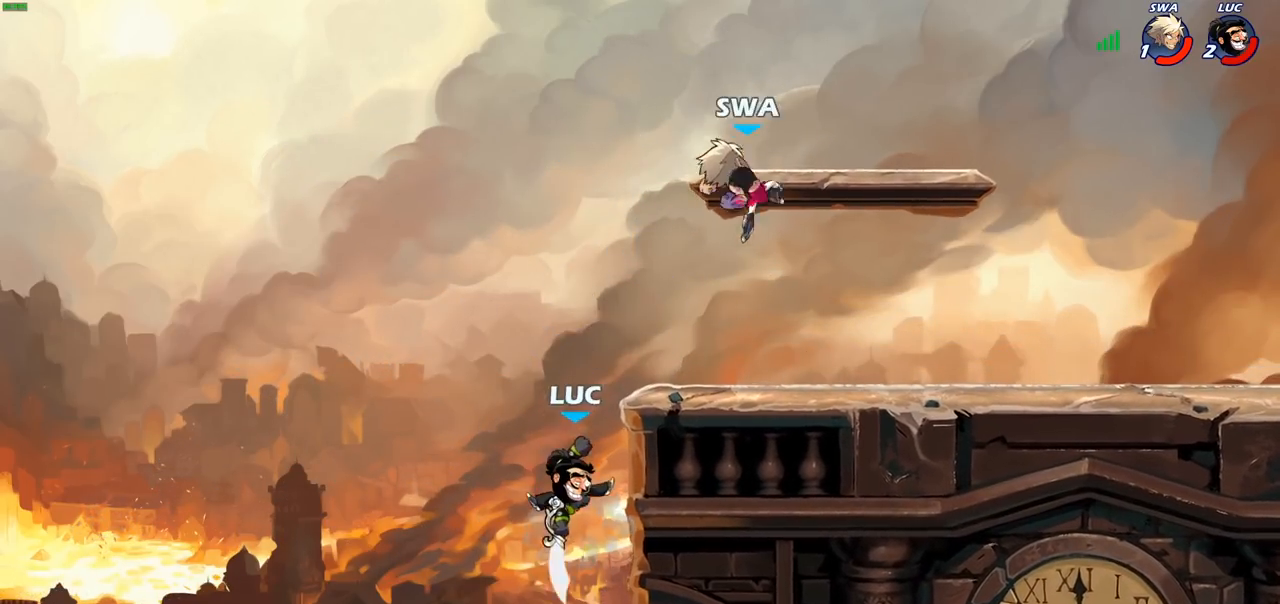
{"buttons": [], "left_stick": "up-right", "right_stick": "center", "events": [[233, "left_stick", "left"], [367, "CROSS", "down"], [383, "left_stick", "up-right"], [483, "CROSS", "up"]]}
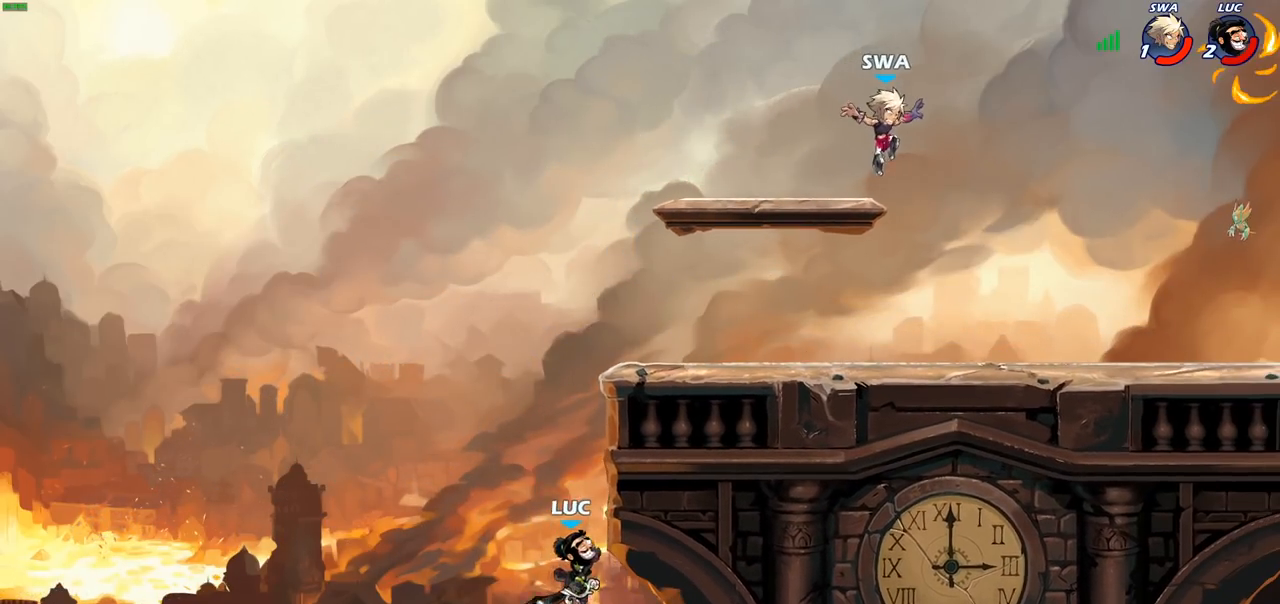
{"buttons": ["CROSS"], "left_stick": "up-right", "right_stick": "center", "events": [[50, "CROSS", "down"], [200, "CROSS", "up"], [200, "left_stick", "up-left"], [300, "left_stick", "up-right"], [400, "CROSS", "down"]]}
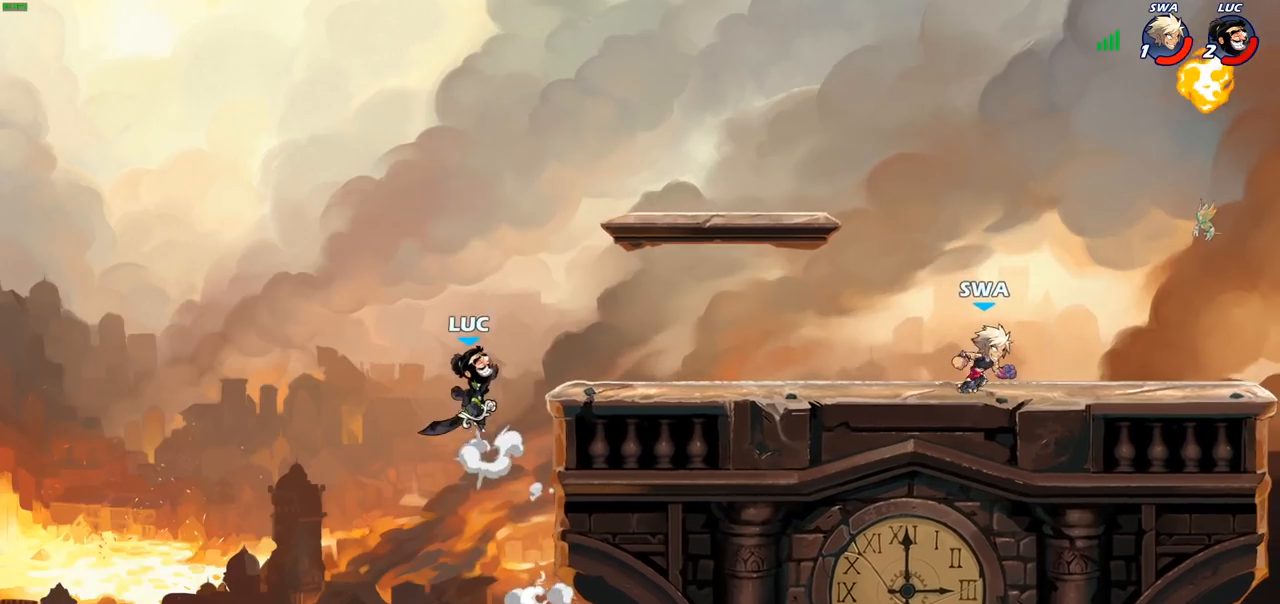
{"buttons": [], "left_stick": "down-right", "right_stick": "center", "events": [[17, "CROSS", "up"], [117, "CROSS", "down"], [133, "CROSS", "up"], [167, "CROSS", "down"], [200, "CROSS", "up"], [233, "CROSS", "down"], [250, "CROSS", "up"], [300, "left_stick", "down-right"]]}
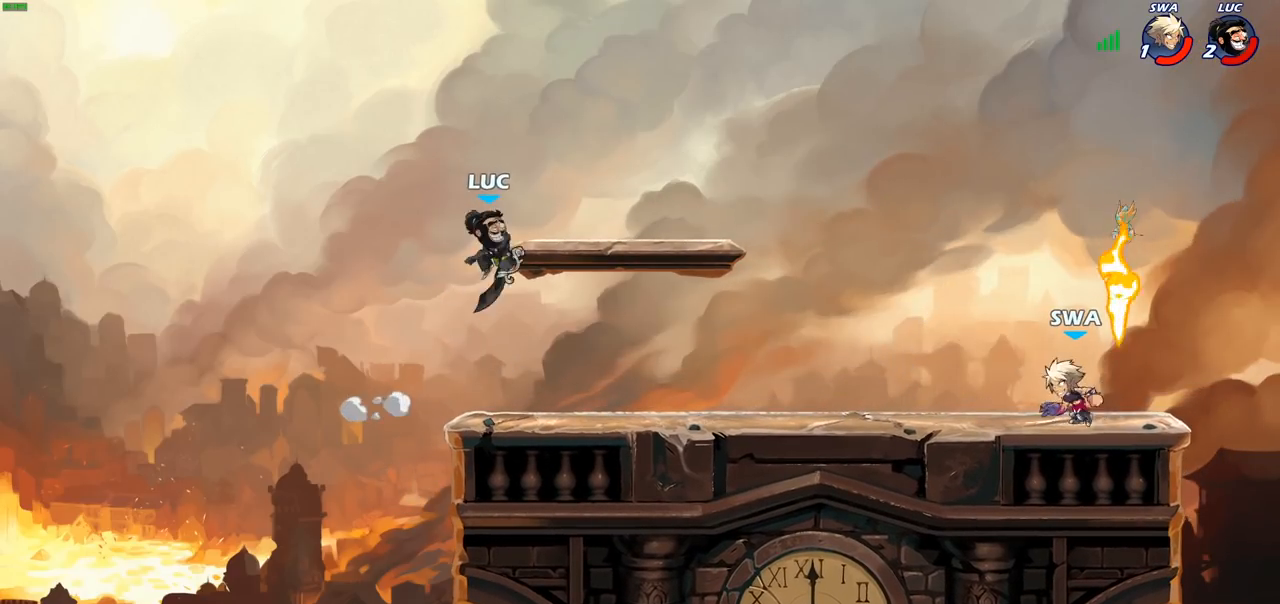
{"buttons": [], "left_stick": "right", "right_stick": "center", "events": [[233, "R2", "down"], [267, "left_stick", "right"], [300, "CIRCLE", "down"], [383, "R2", "up"], [433, "CIRCLE", "up"]]}
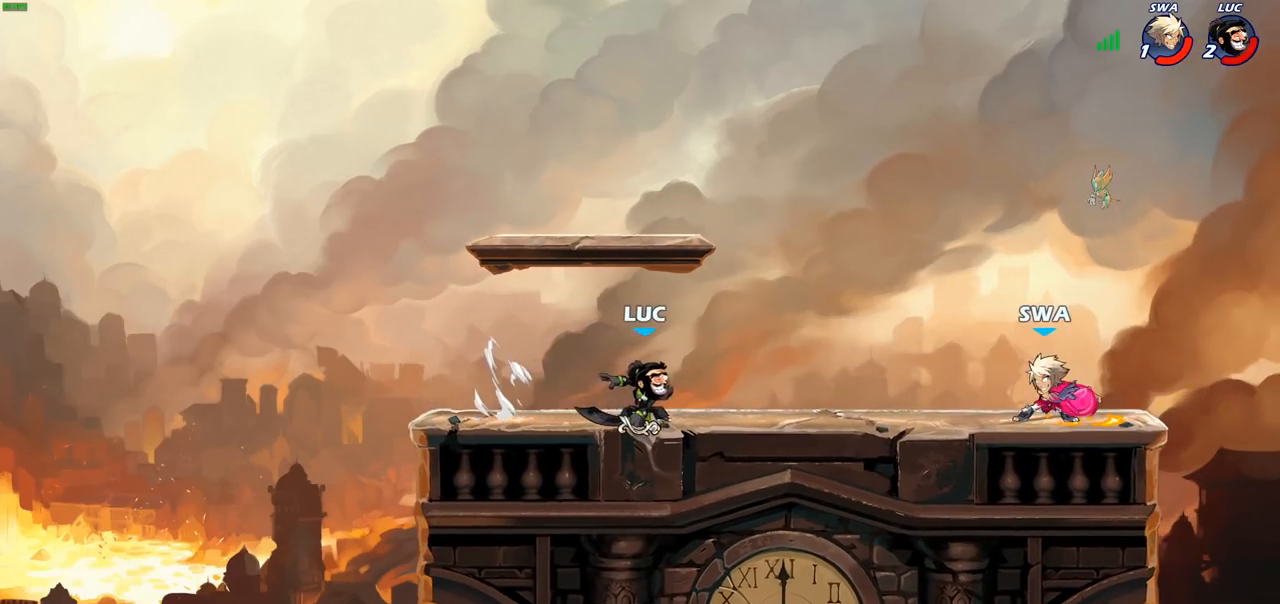
{"buttons": [], "left_stick": "center", "right_stick": "center", "events": [[350, "left_stick", "center"]]}